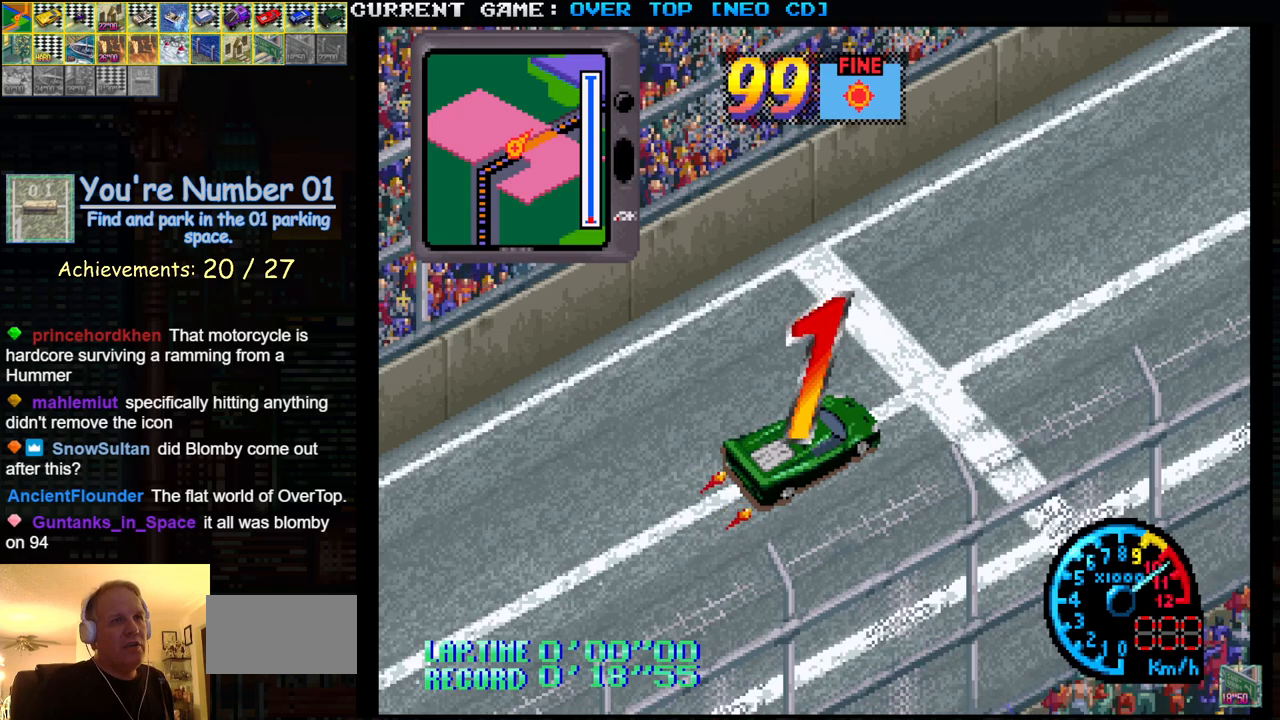
Gameplay with a controller (arcade stick); each line is a JSON object with the inputs held at the frame after it. "events" lists button and stick changes between this image and that frame as [ms after this image, input, new state], when the widget could be followed in between. Not read: L3 R3.
{"buttons": ["SQUARE"], "left_stick": "center", "events": []}
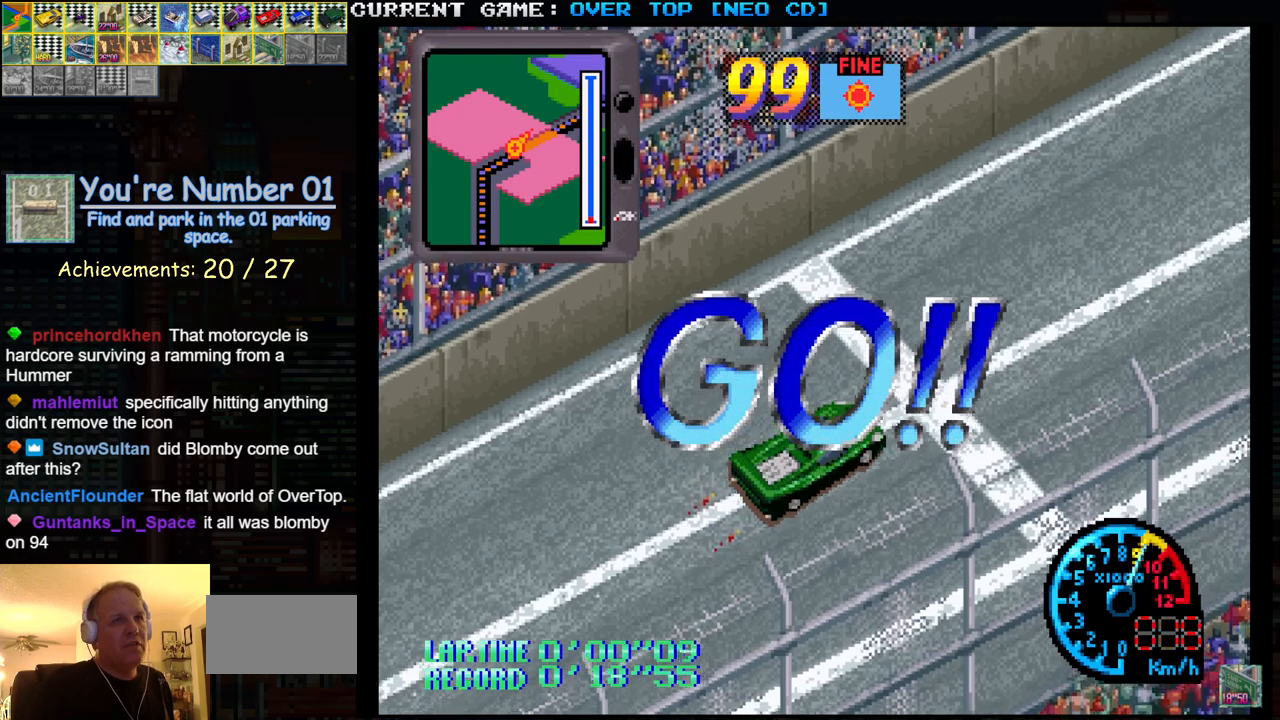
{"buttons": ["SQUARE"], "left_stick": "center", "events": []}
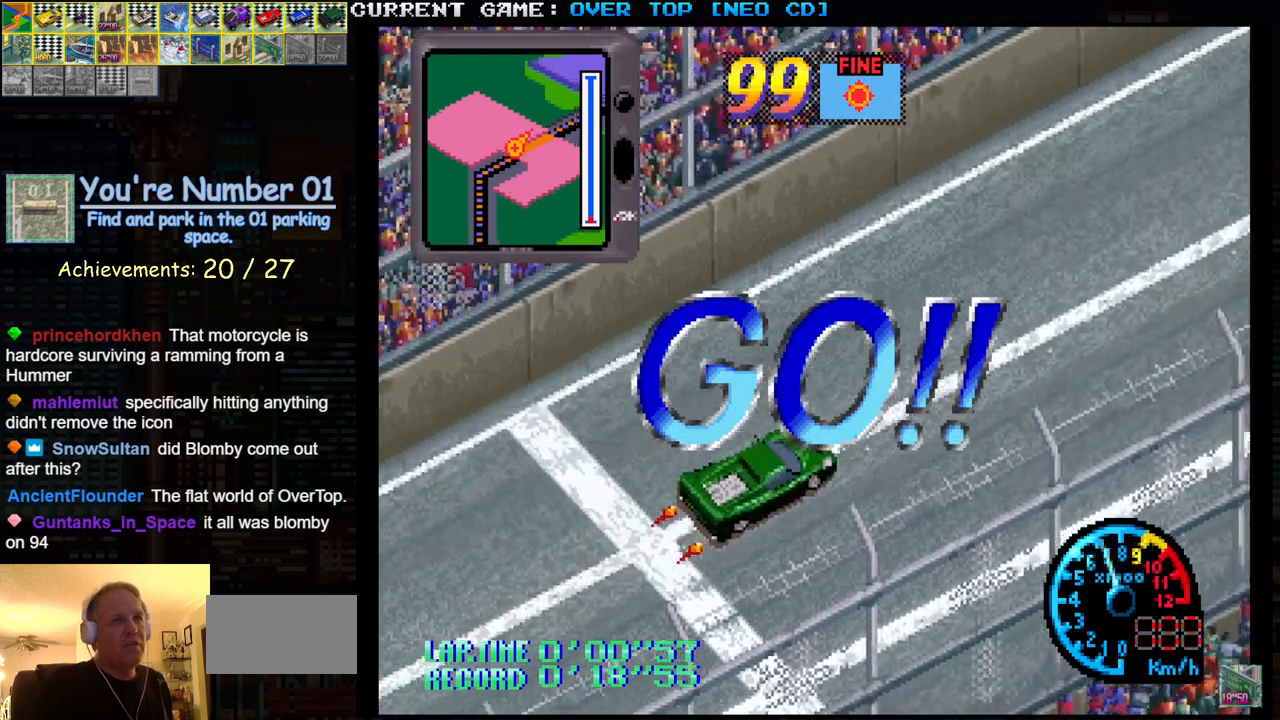
{"buttons": ["SQUARE"], "left_stick": "center", "events": []}
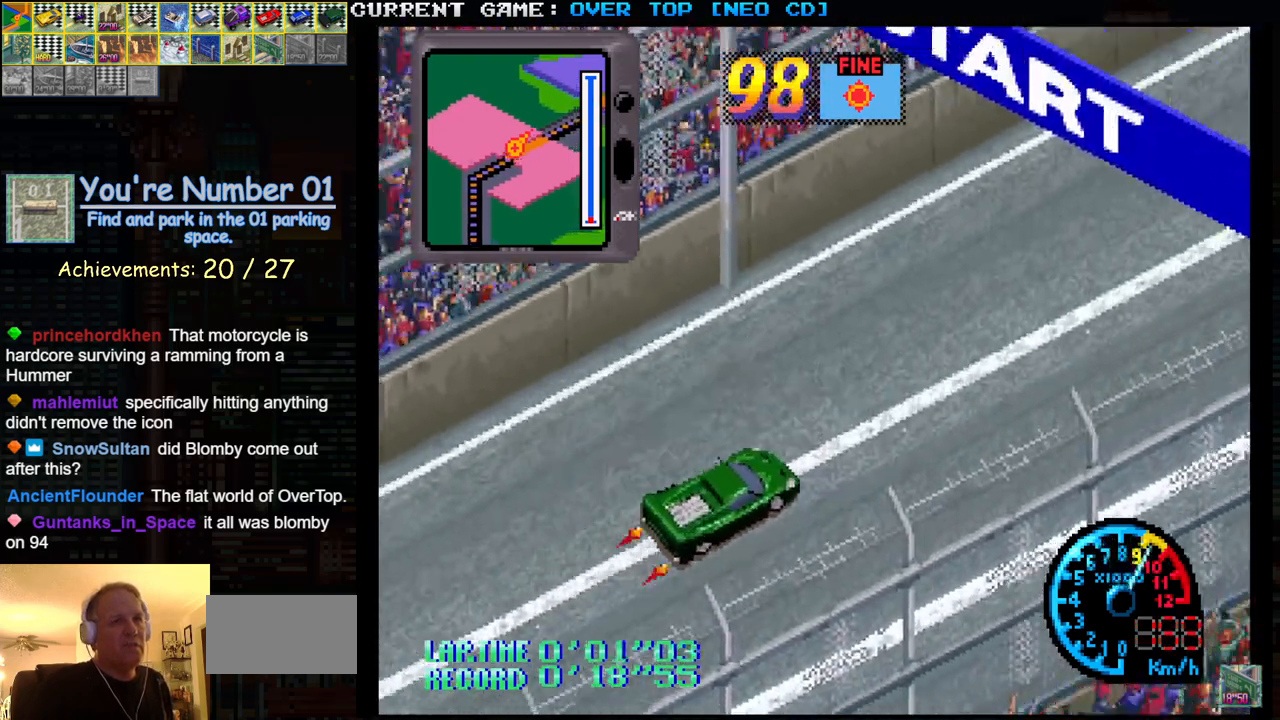
{"buttons": ["SQUARE"], "left_stick": "center", "events": []}
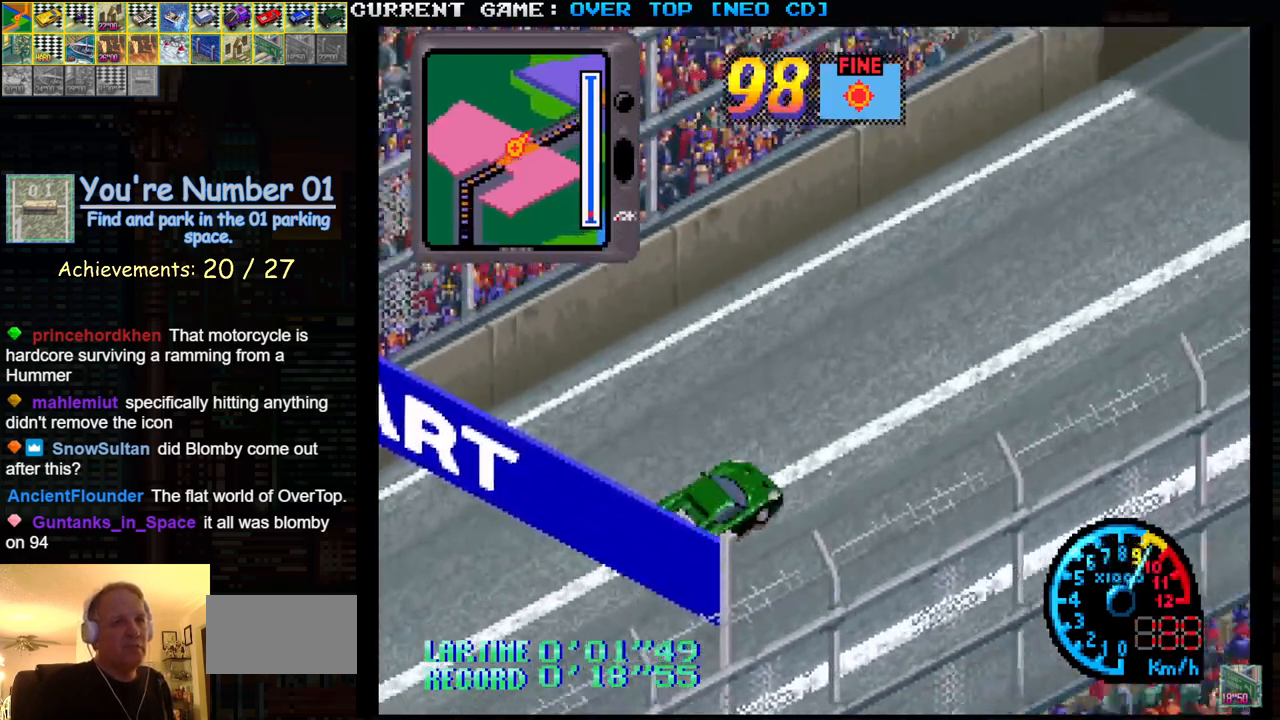
{"buttons": ["SQUARE"], "left_stick": "center", "events": []}
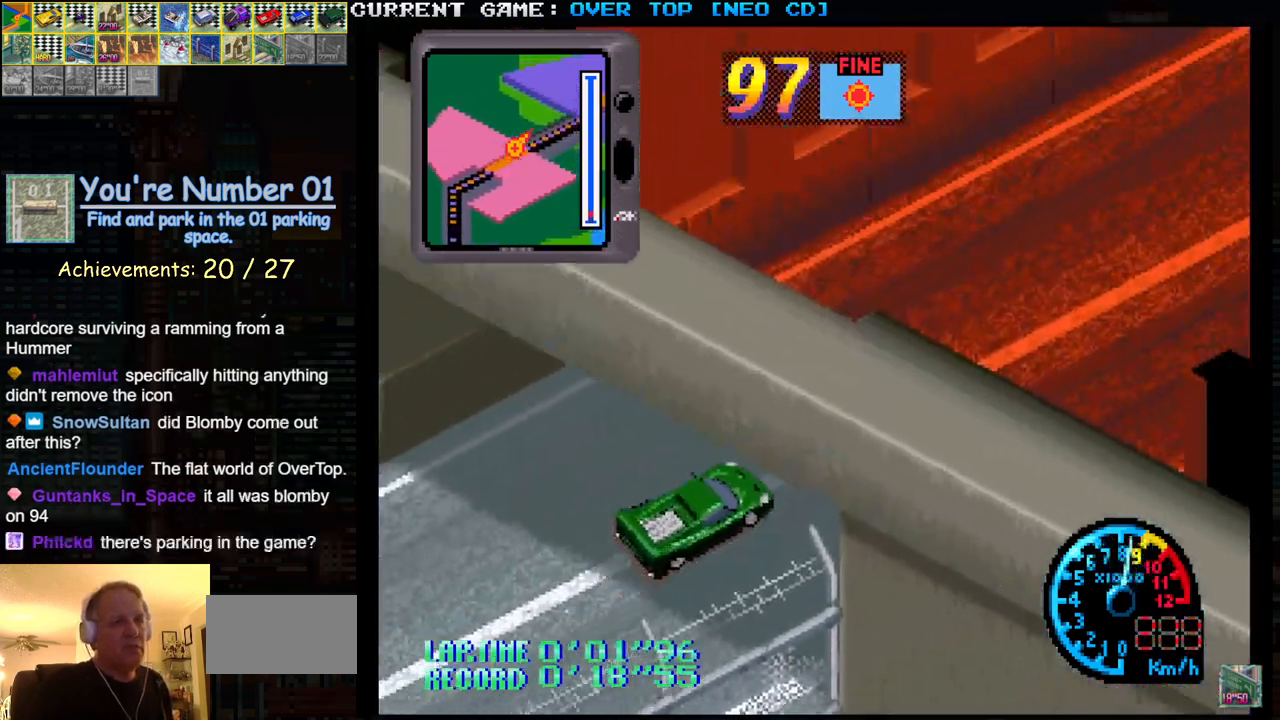
{"buttons": ["SQUARE"], "left_stick": "center", "events": []}
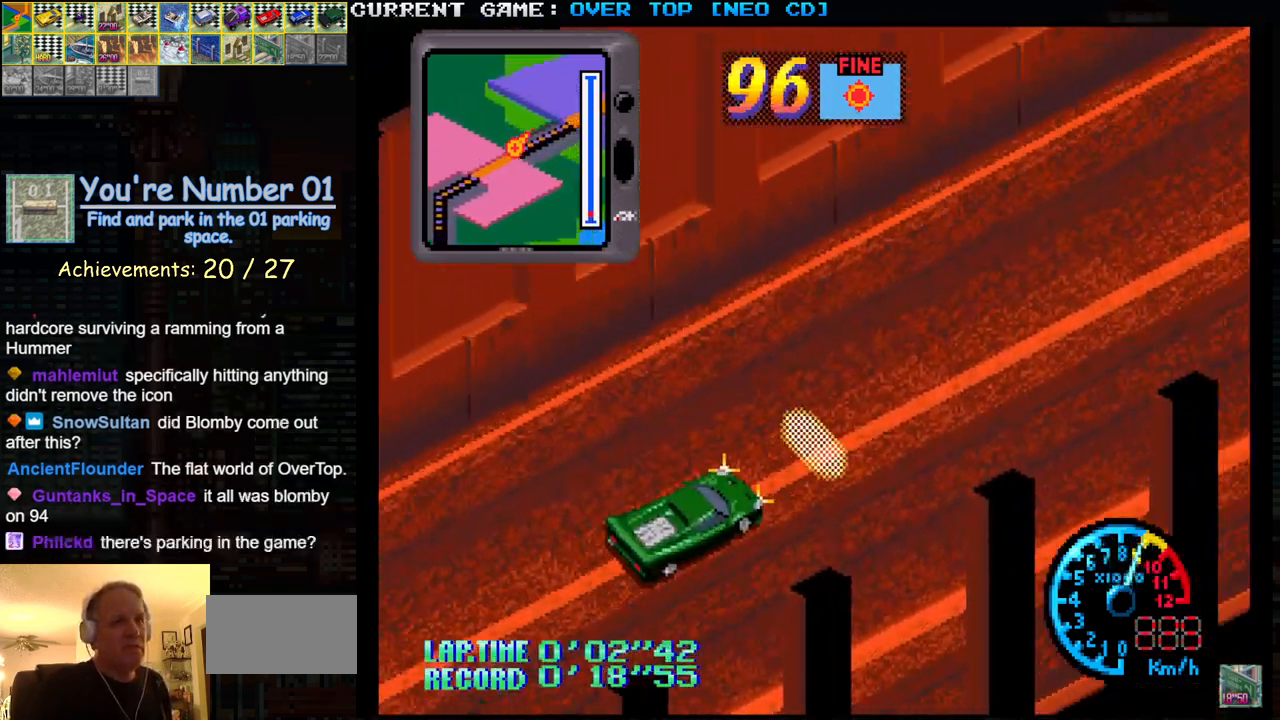
{"buttons": ["SQUARE"], "left_stick": "center", "events": []}
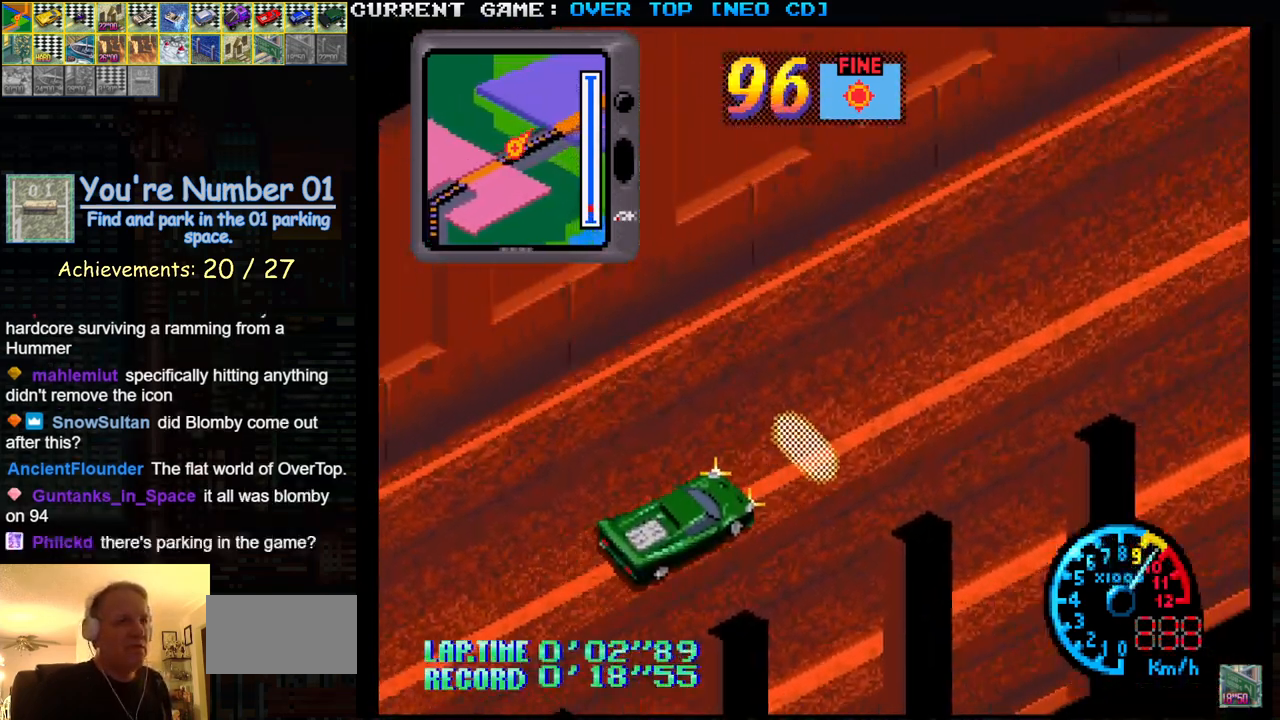
{"buttons": ["SQUARE"], "left_stick": "center", "events": []}
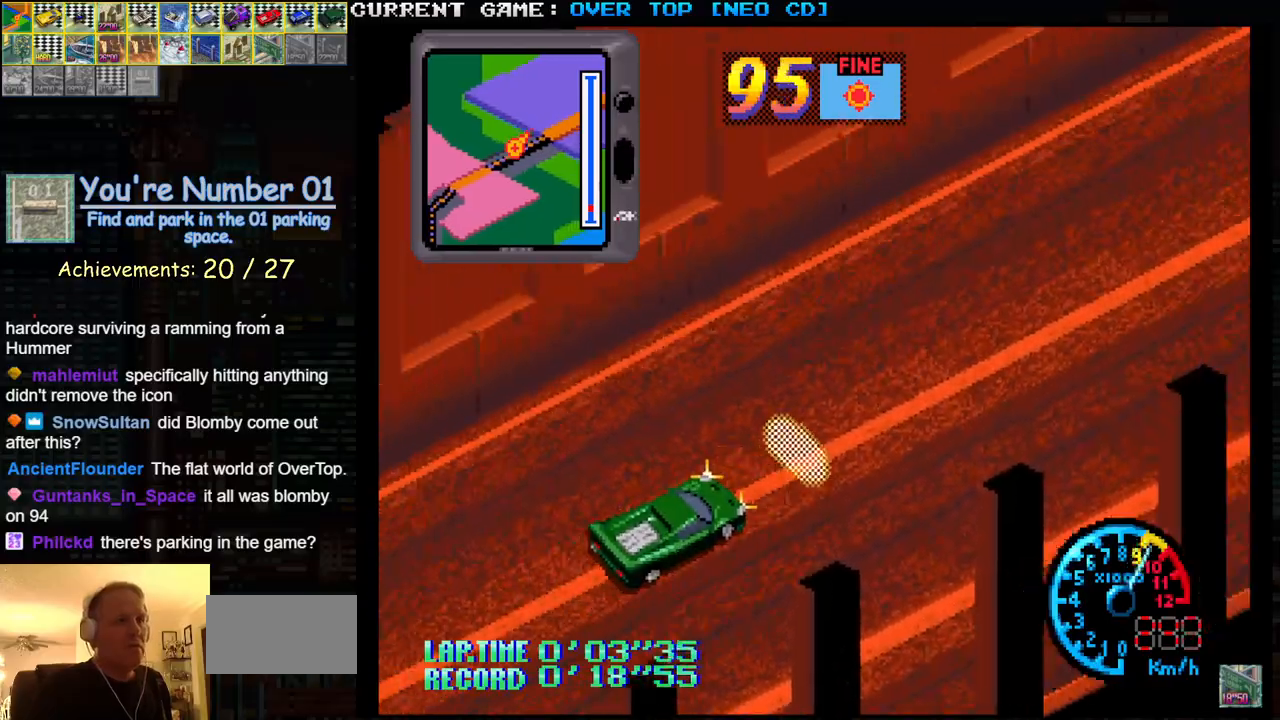
{"buttons": ["SQUARE"], "left_stick": "center", "events": []}
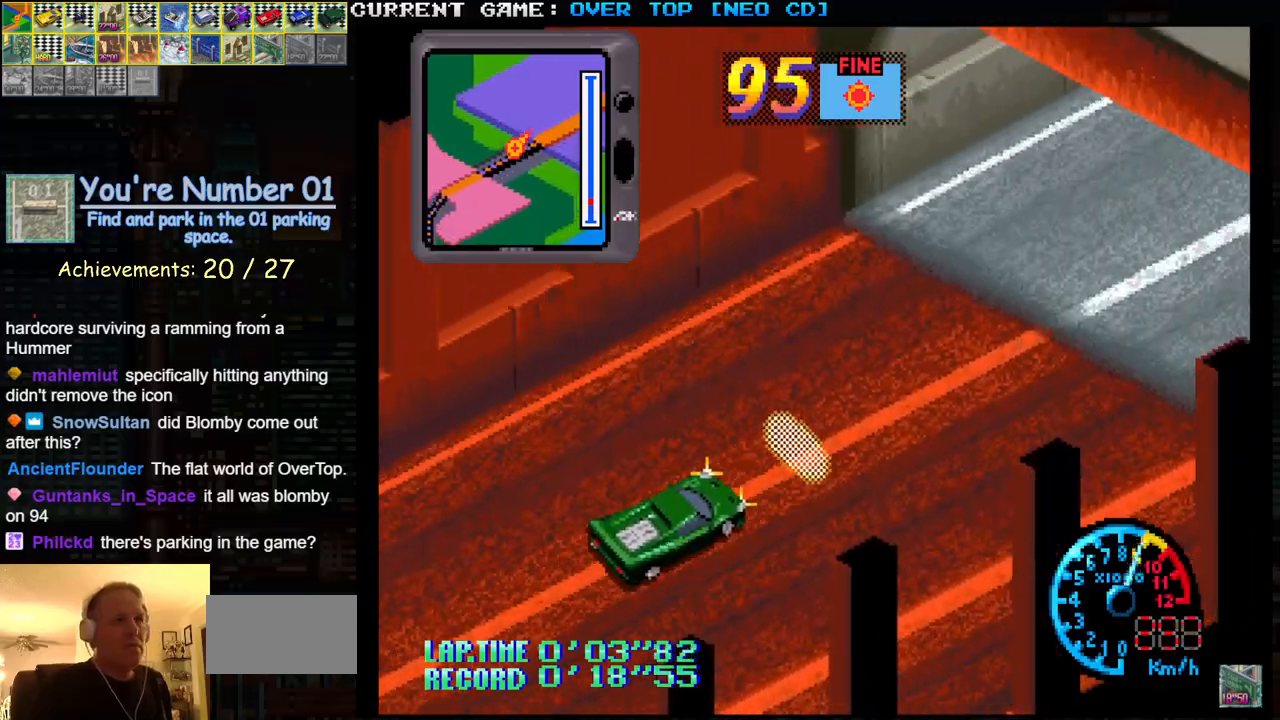
{"buttons": ["SQUARE"], "left_stick": "center", "events": []}
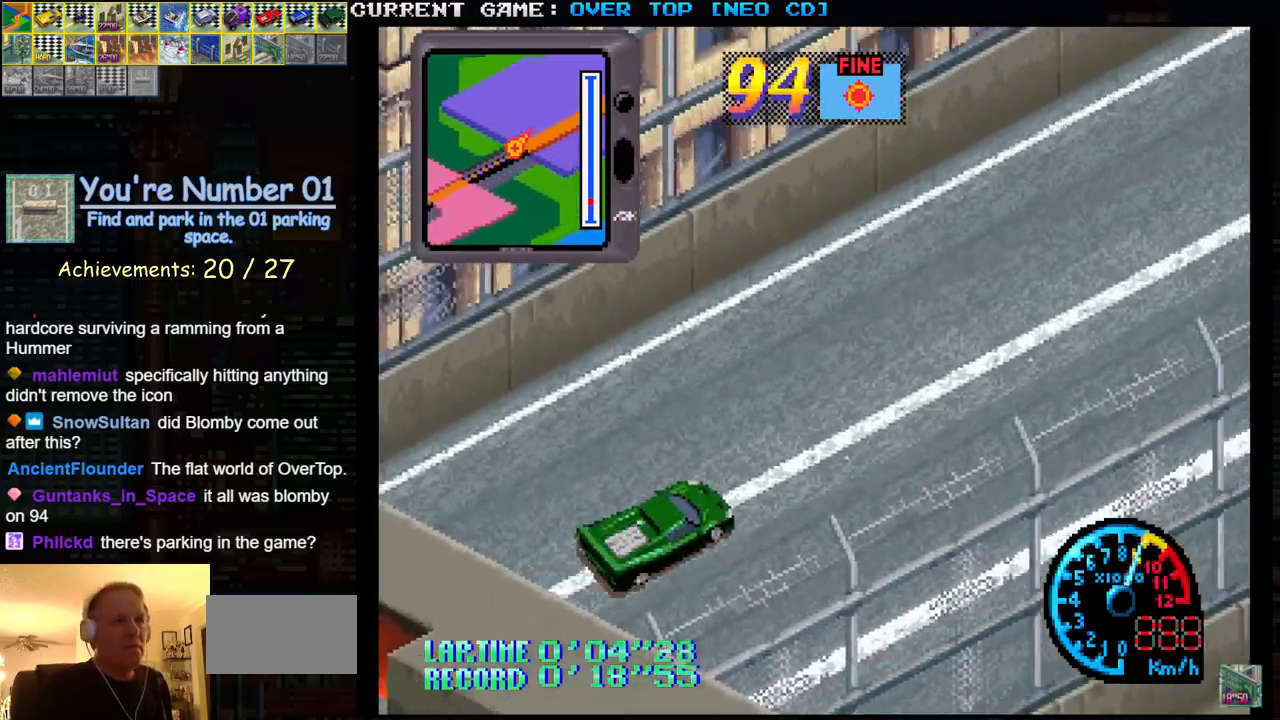
{"buttons": ["SQUARE"], "left_stick": "center", "events": []}
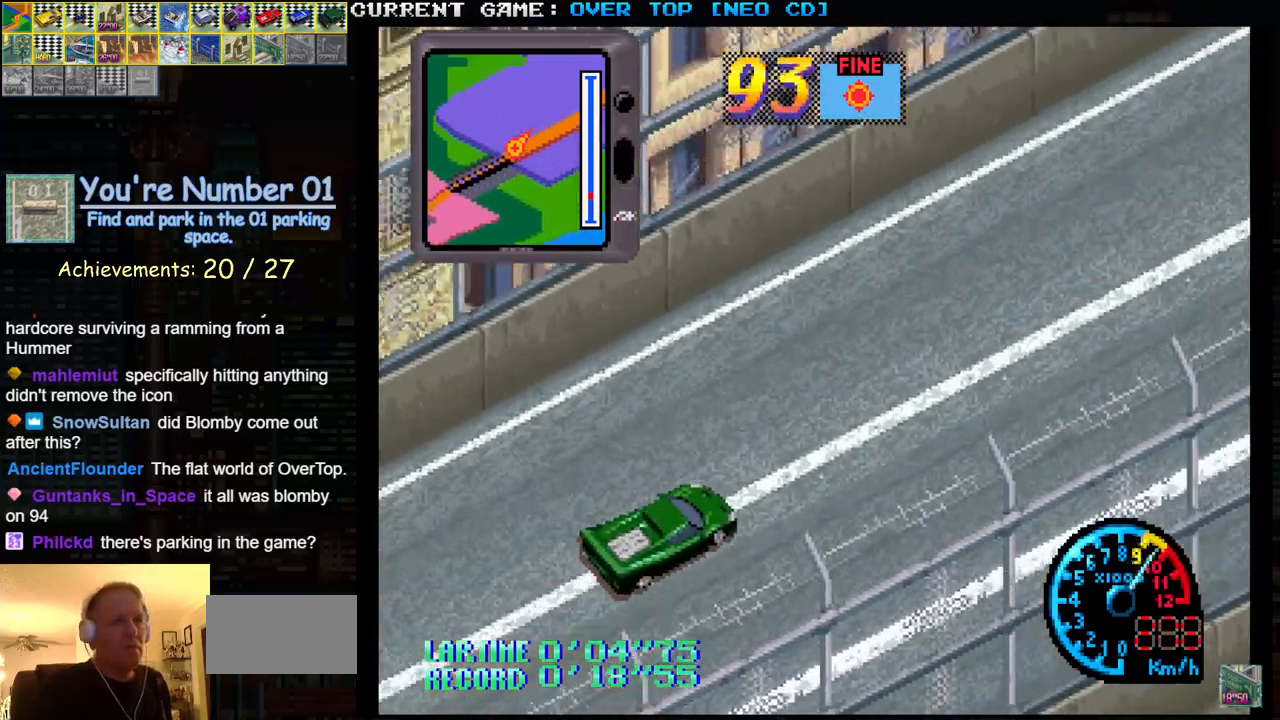
{"buttons": ["SQUARE"], "left_stick": "center", "events": []}
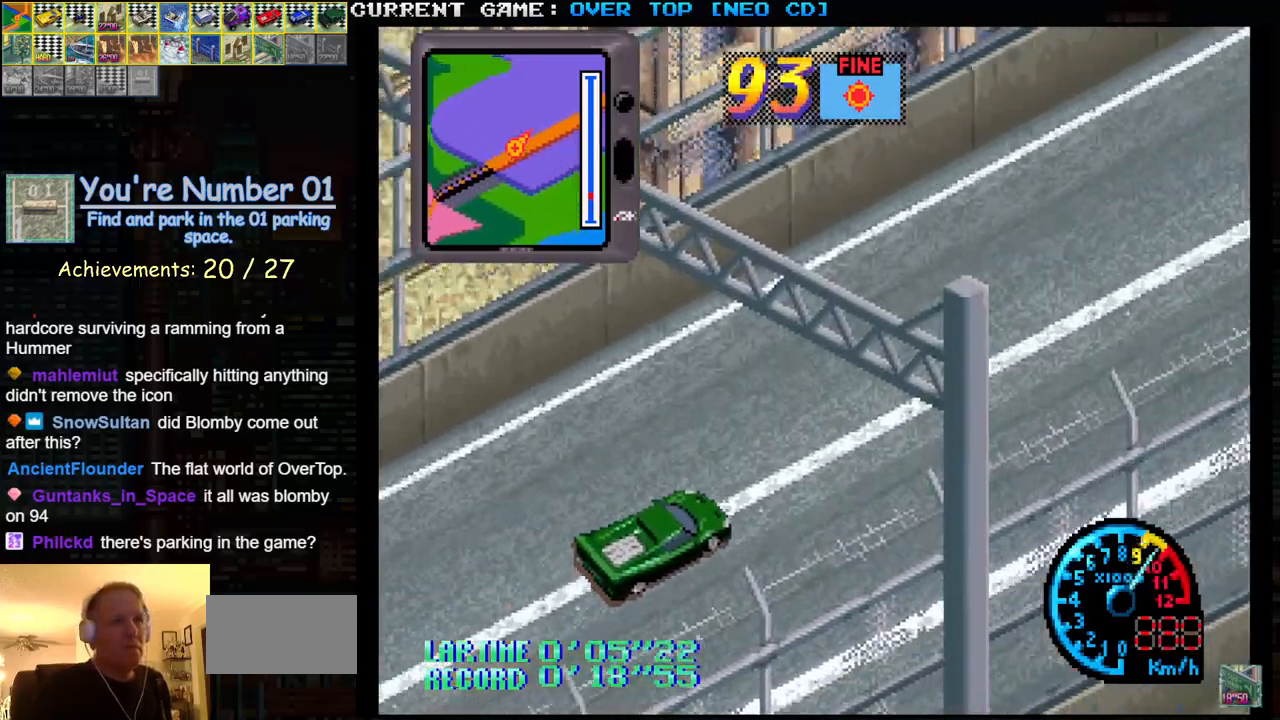
{"buttons": ["SQUARE"], "left_stick": "center", "events": []}
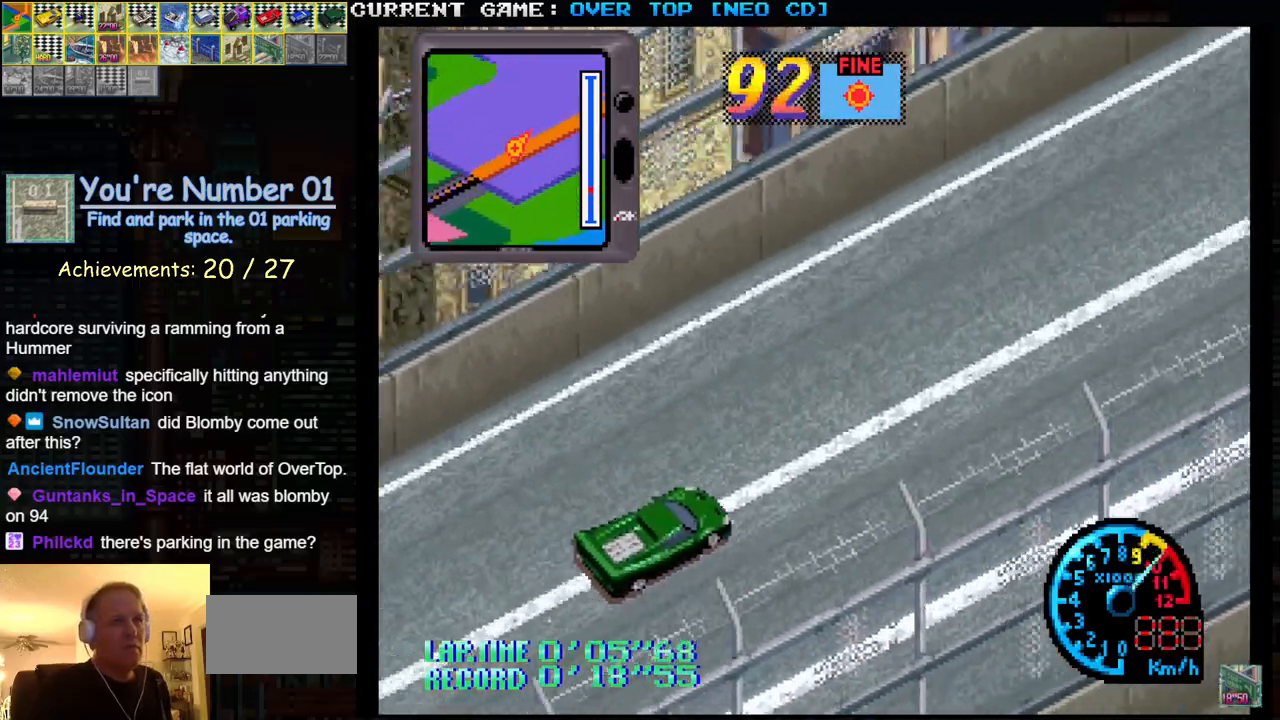
{"buttons": ["SQUARE"], "left_stick": "center", "events": []}
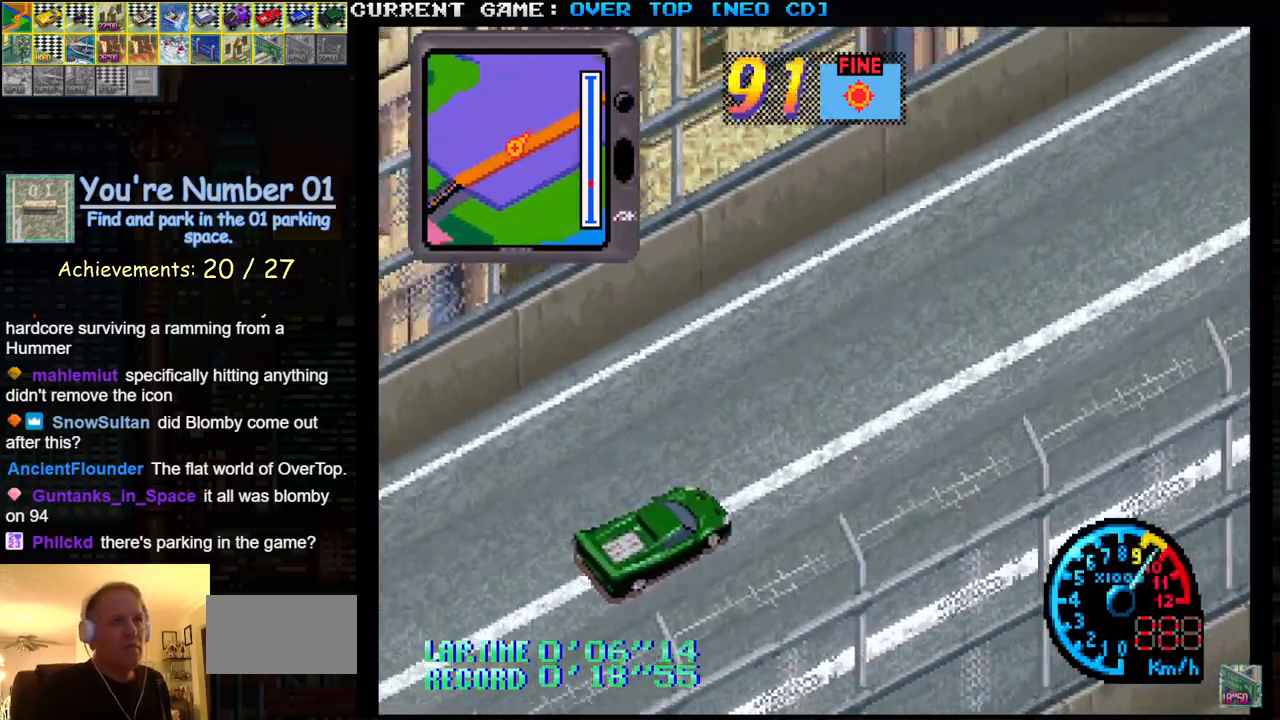
{"buttons": ["SQUARE"], "left_stick": "center", "events": []}
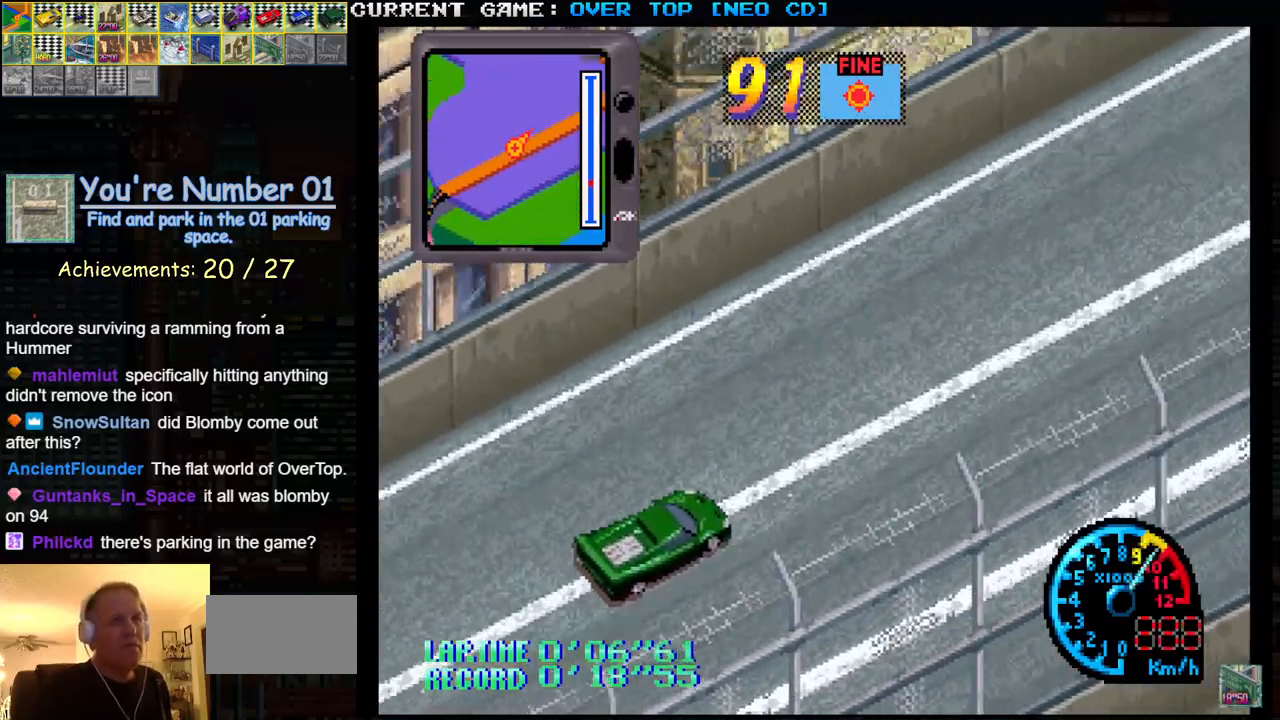
{"buttons": ["SQUARE"], "left_stick": "center", "events": []}
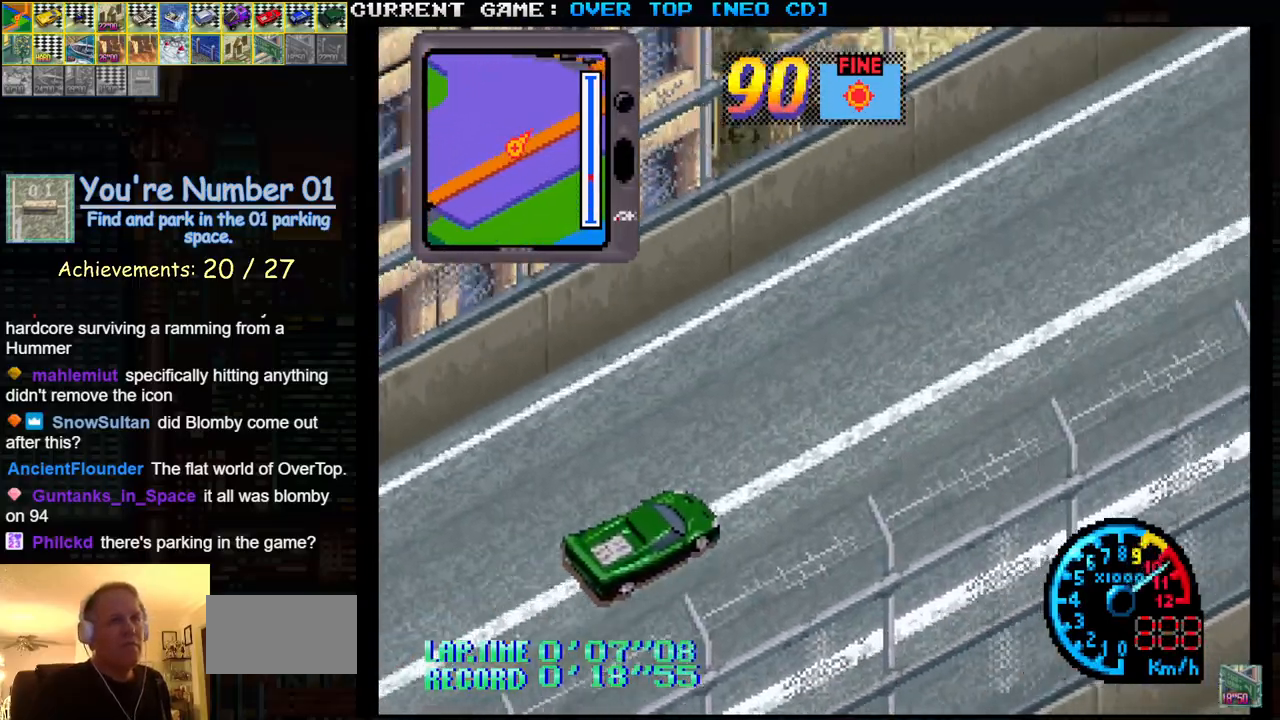
{"buttons": ["SQUARE"], "left_stick": "center", "events": []}
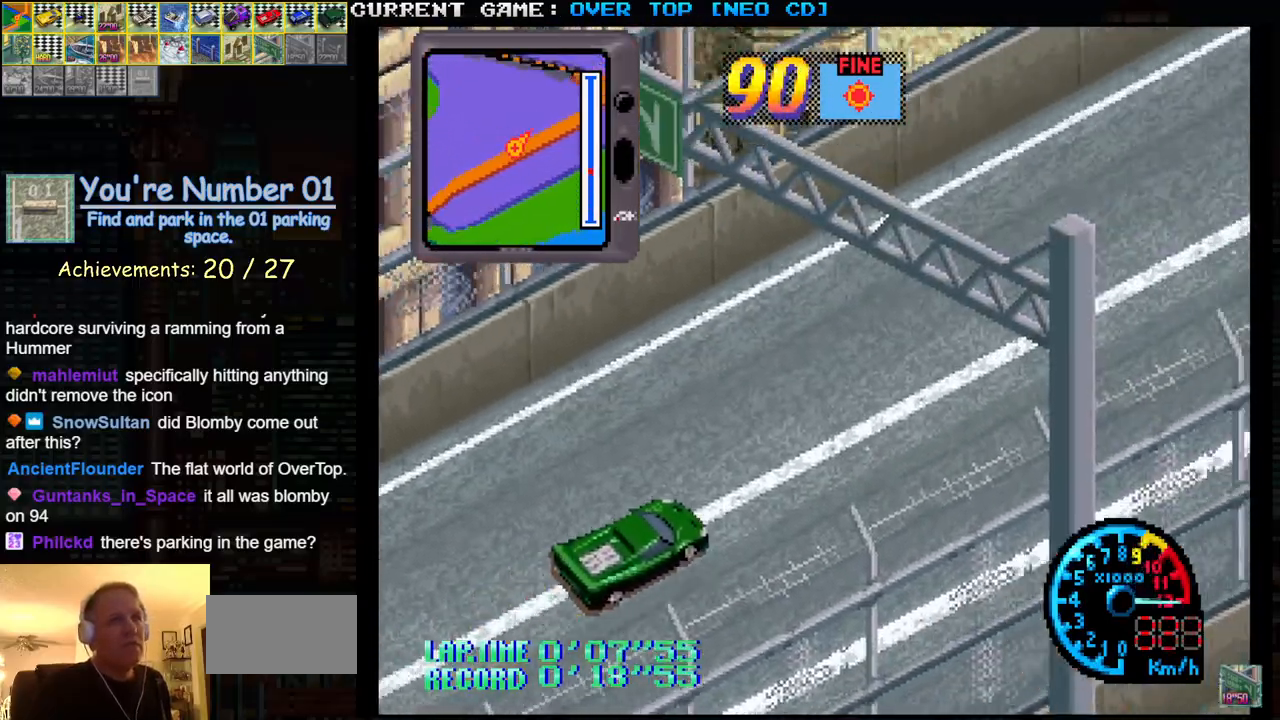
{"buttons": ["SQUARE"], "left_stick": "center", "events": []}
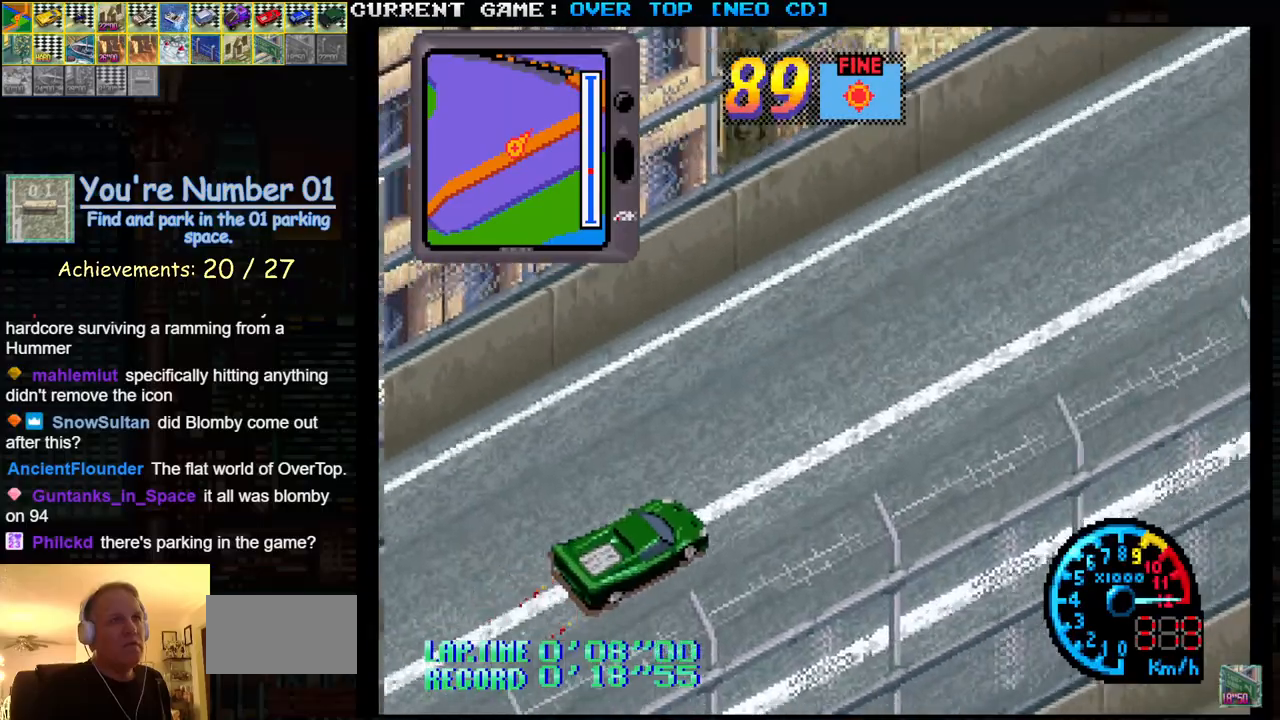
{"buttons": ["SQUARE"], "left_stick": "center", "events": []}
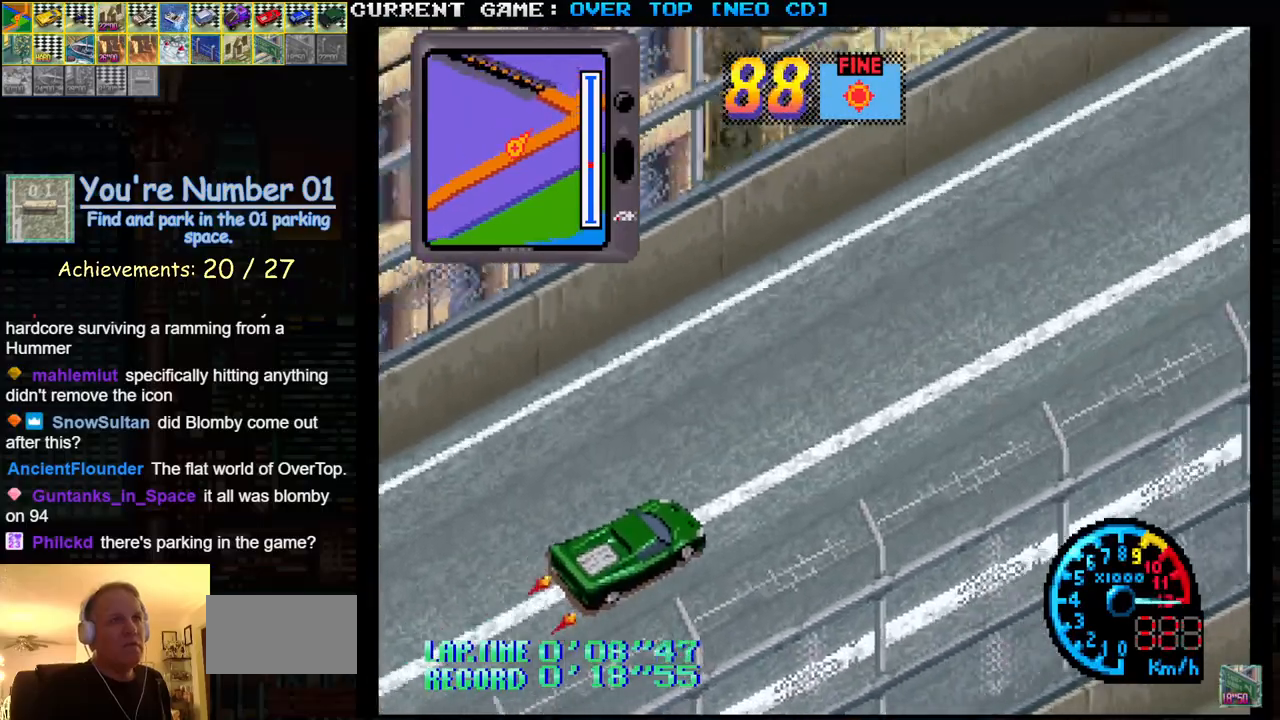
{"buttons": ["SQUARE"], "left_stick": "center", "events": []}
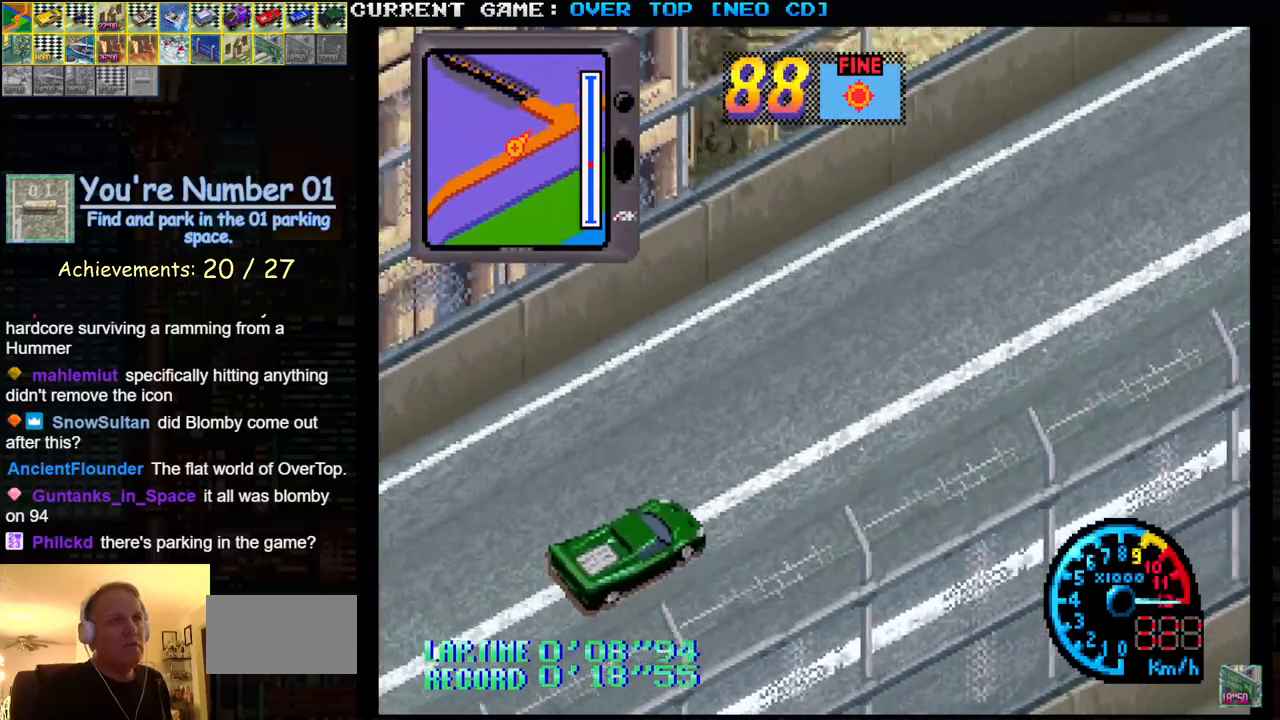
{"buttons": ["SQUARE"], "left_stick": "center", "events": []}
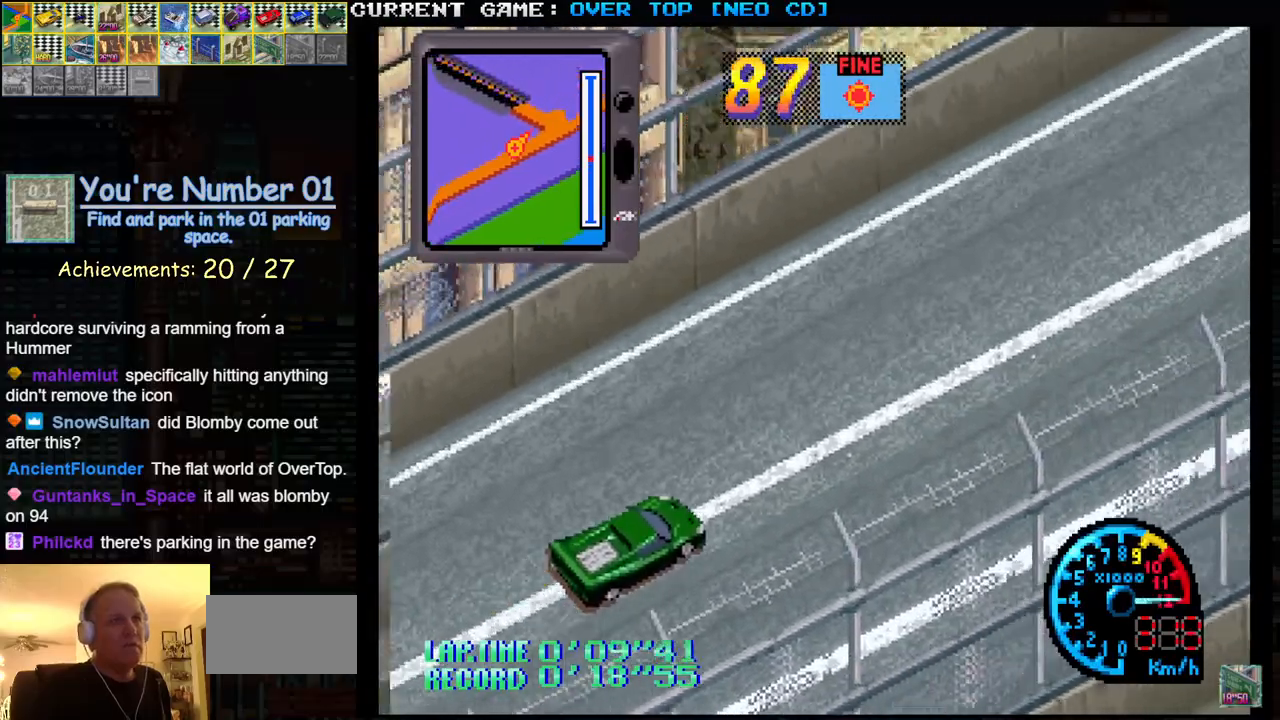
{"buttons": ["SQUARE"], "left_stick": "left", "events": [[367, "left_stick", "left"]]}
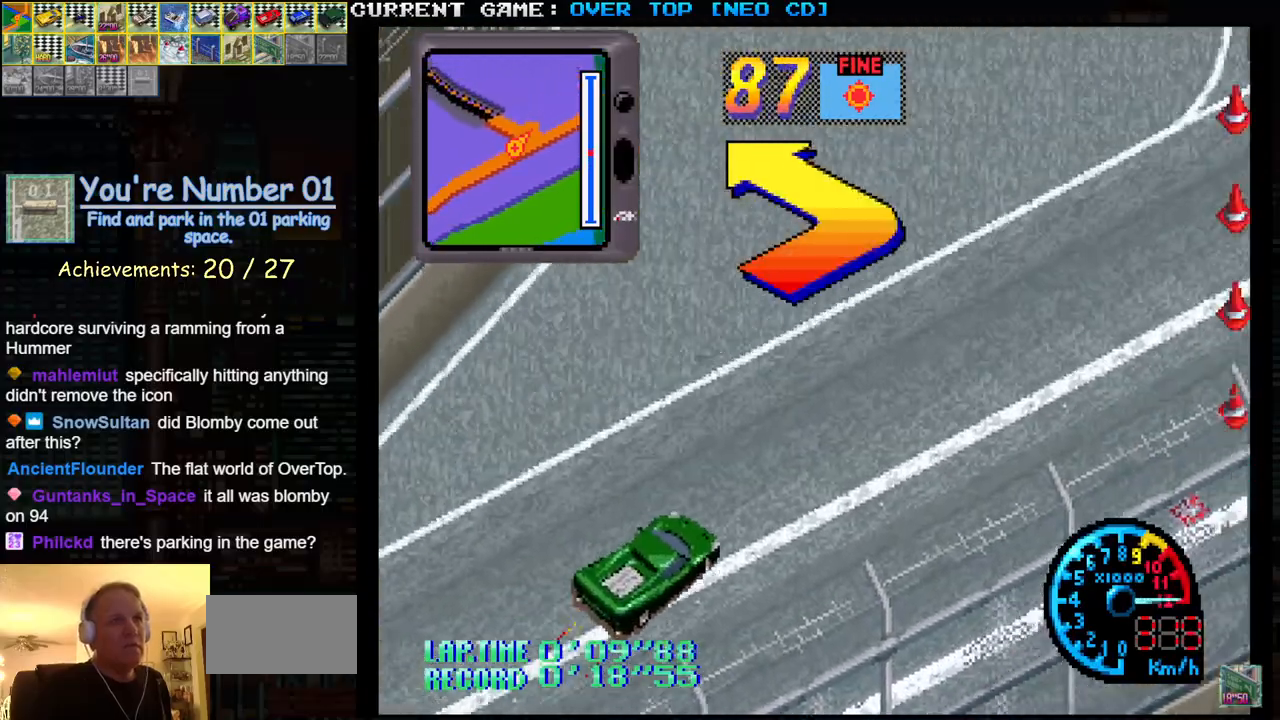
{"buttons": ["SQUARE"], "left_stick": "left", "events": []}
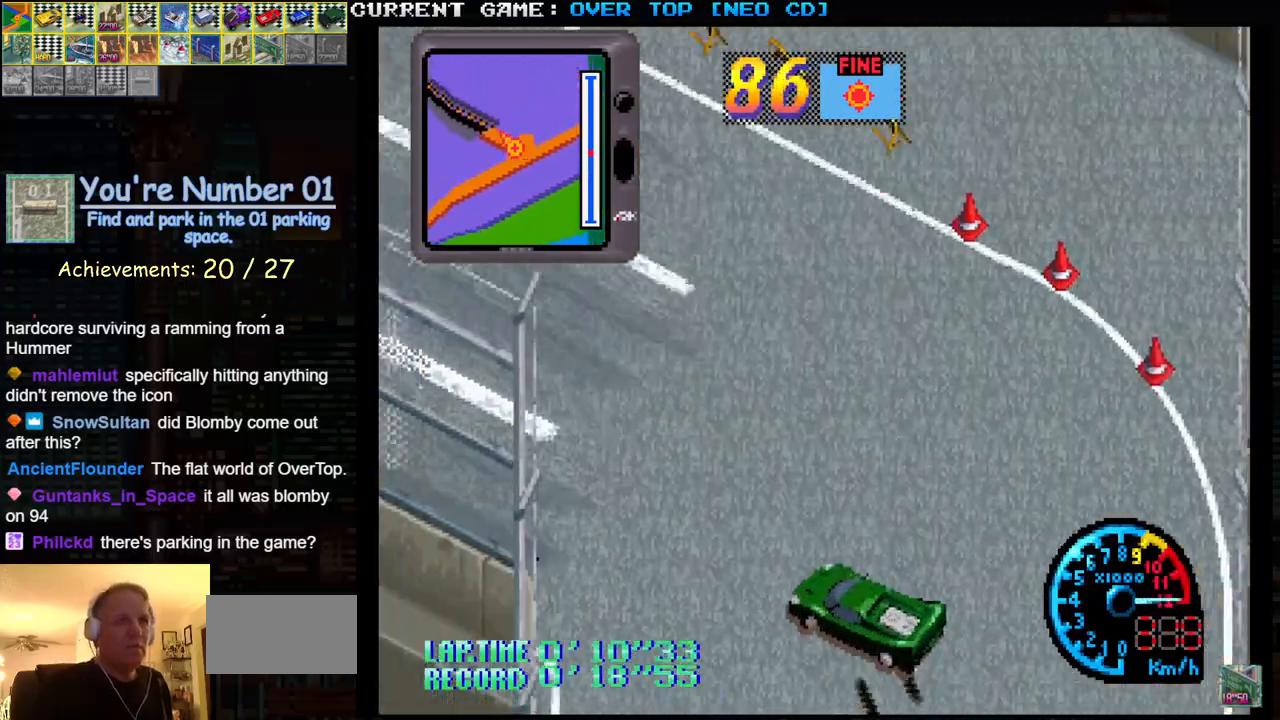
{"buttons": ["SQUARE"], "left_stick": "center", "events": [[200, "left_stick", "right"], [317, "left_stick", "center"]]}
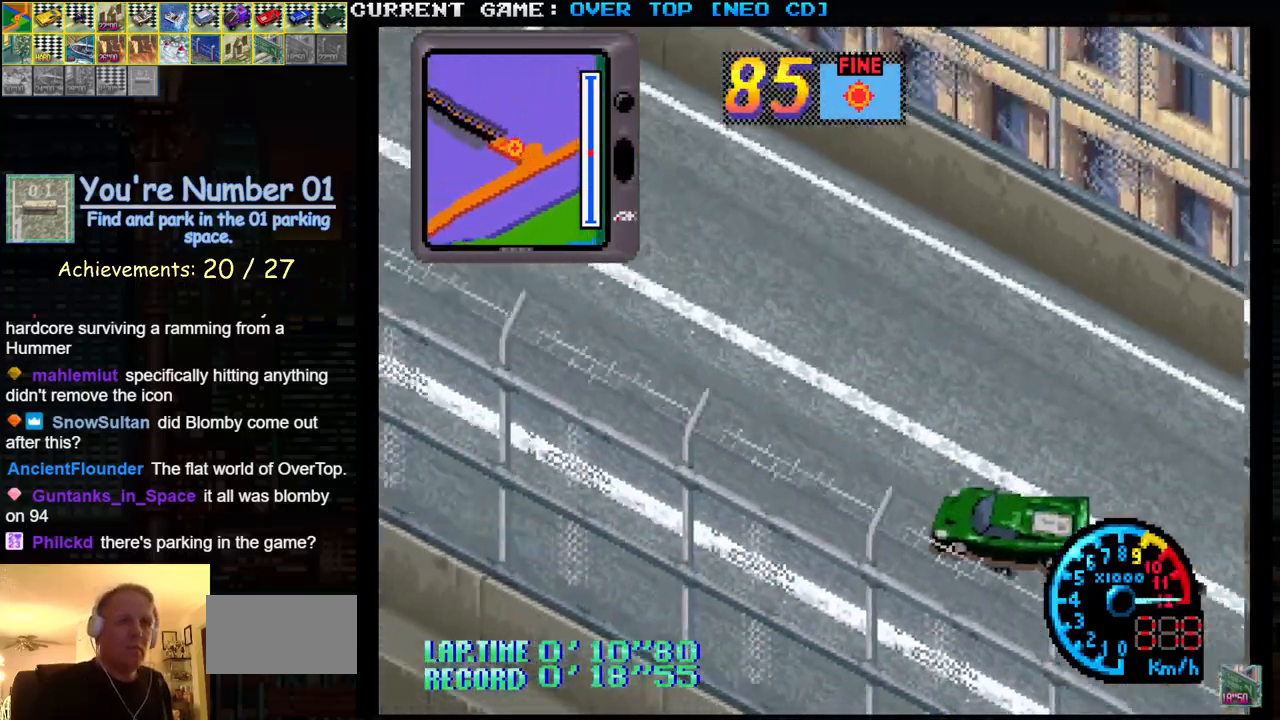
{"buttons": ["SQUARE"], "left_stick": "center", "events": [[150, "left_stick", "right"], [317, "left_stick", "center"]]}
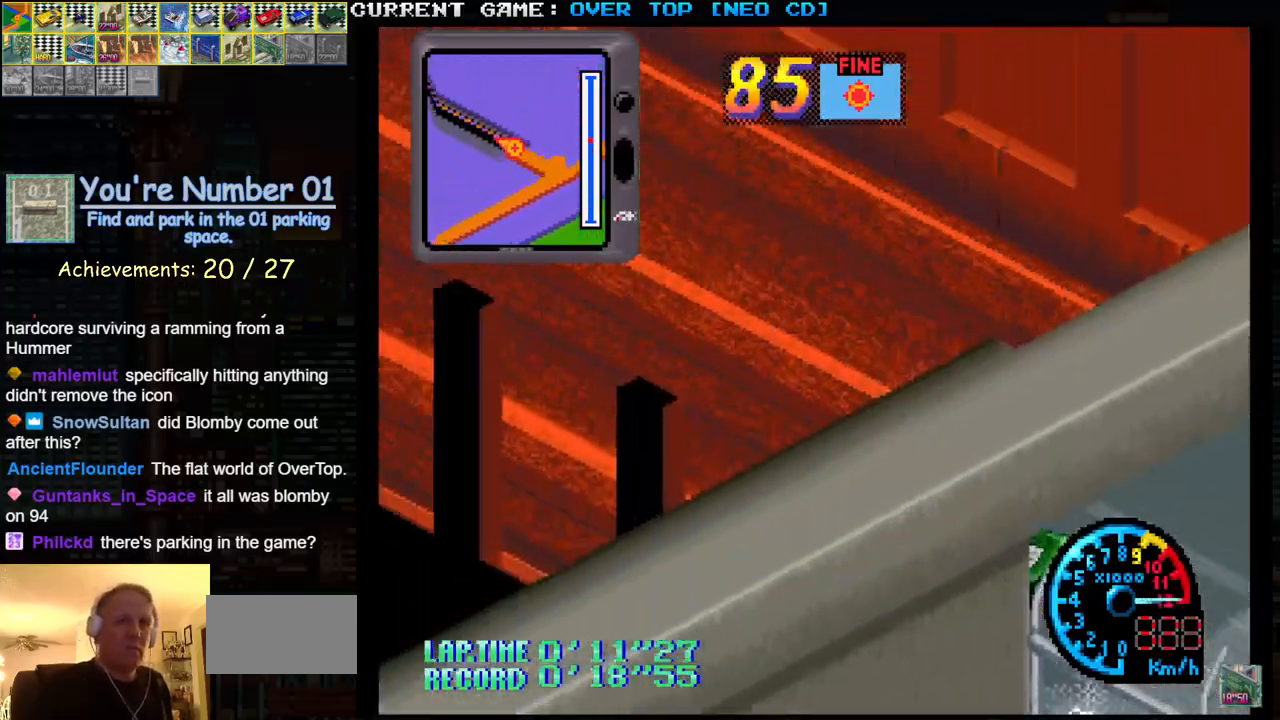
{"buttons": ["SQUARE", "R1"], "left_stick": "center", "events": [[383, "R1", "down"]]}
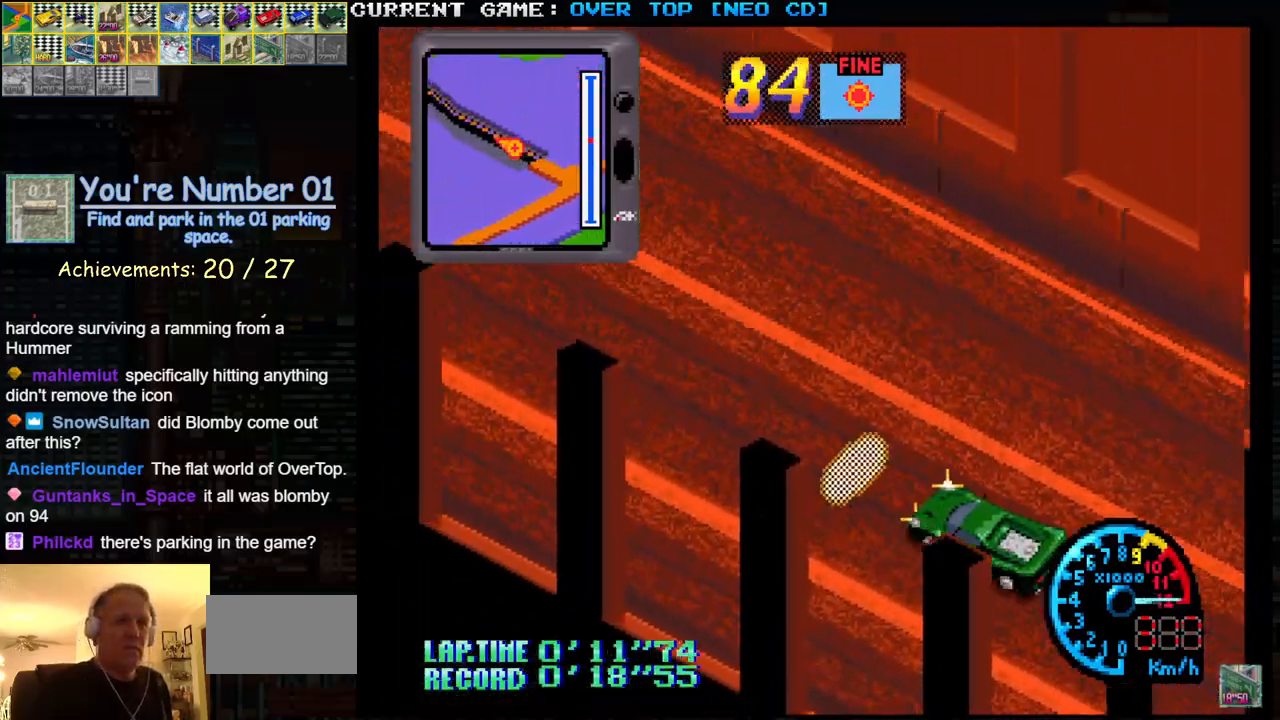
{"buttons": ["SQUARE", "R1"], "left_stick": "right", "events": [[100, "left_stick", "right"]]}